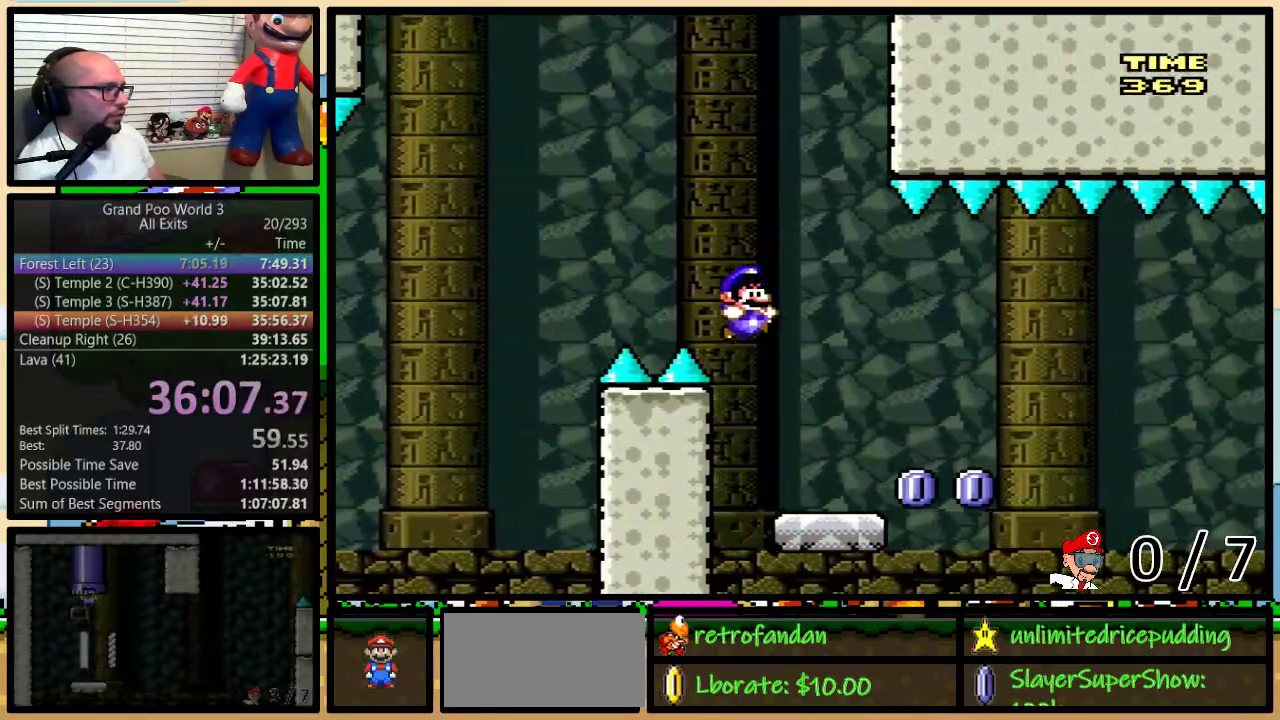
Gameplay with a controller (Nintendo layout); each line is a JSON object with the inputs held at the frame after it. "events" lists button and stick changes between this image and that frame as [ms after this image, input, new state], when the widget could be followed in between. Not read: L1 L3 R1 R3.
{"buttons": ["Y", "DPAD_UP"], "events": [[67, "DPAD_LEFT", "up"], [67, "DPAD_RIGHT", "down"], [167, "Y", "up"], [267, "Y", "down"], [383, "B", "down"], [417, "DPAD_RIGHT", "up"], [450, "DPAD_LEFT", "down"], [483, "DPAD_UP", "down"], [500, "B", "up"], [500, "DPAD_LEFT", "up"]]}
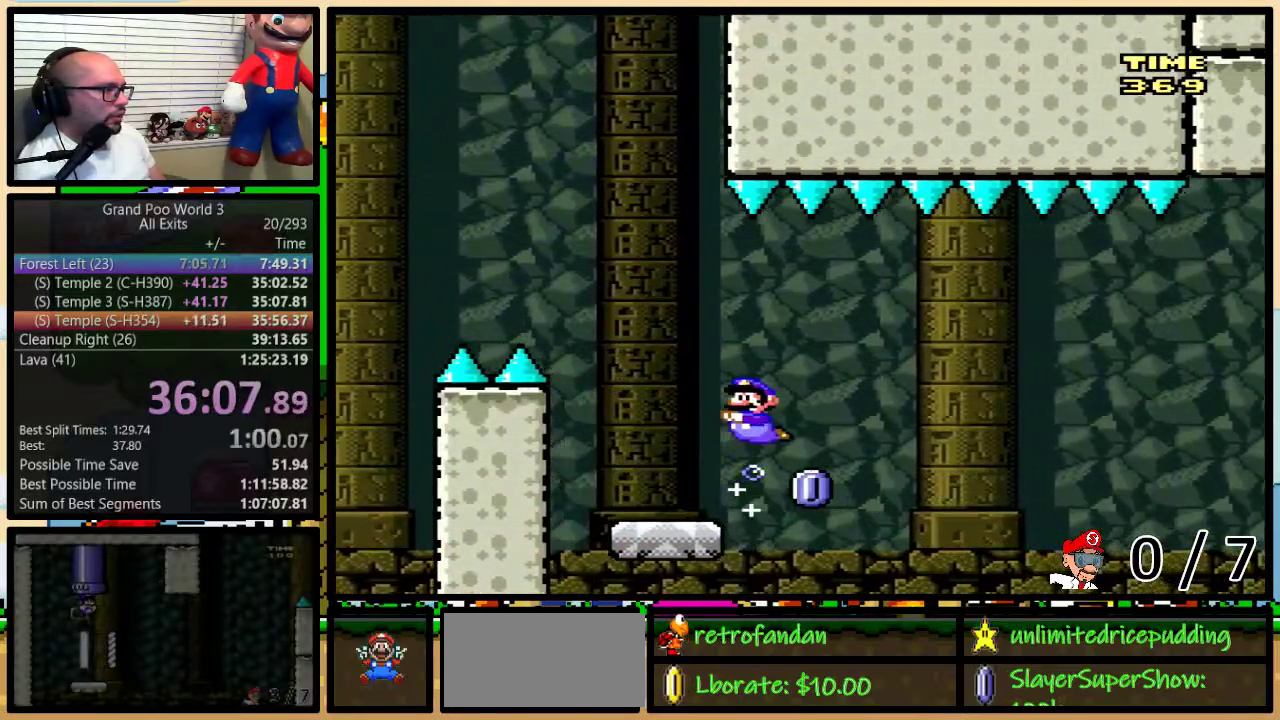
{"buttons": ["B", "Y", "DPAD_UP", "DPAD_RIGHT"], "events": [[33, "DPAD_RIGHT", "down"], [33, "DPAD_UP", "up"], [100, "B", "down"], [100, "DPAD_RIGHT", "up"], [283, "DPAD_RIGHT", "down"], [350, "B", "up"], [450, "B", "down"], [483, "DPAD_UP", "down"]]}
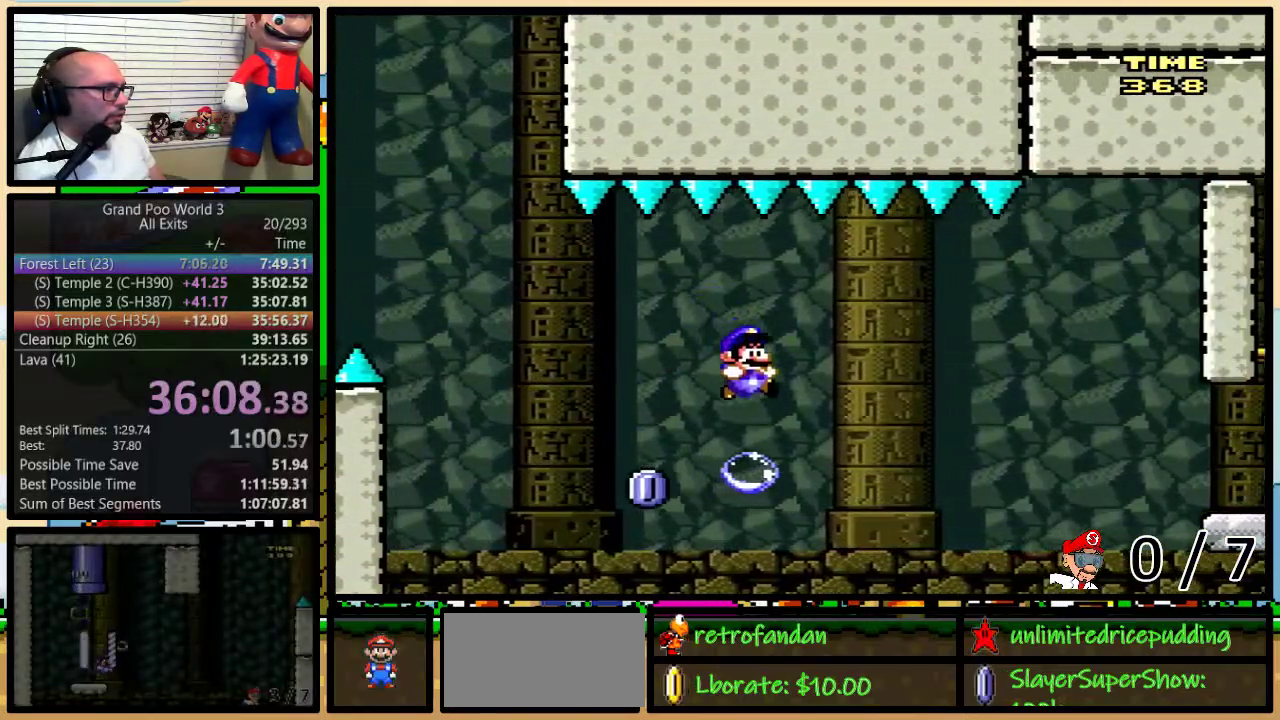
{"buttons": ["B", "Y", "DPAD_RIGHT"], "events": [[133, "DPAD_UP", "up"], [200, "B", "up"], [267, "B", "down"]]}
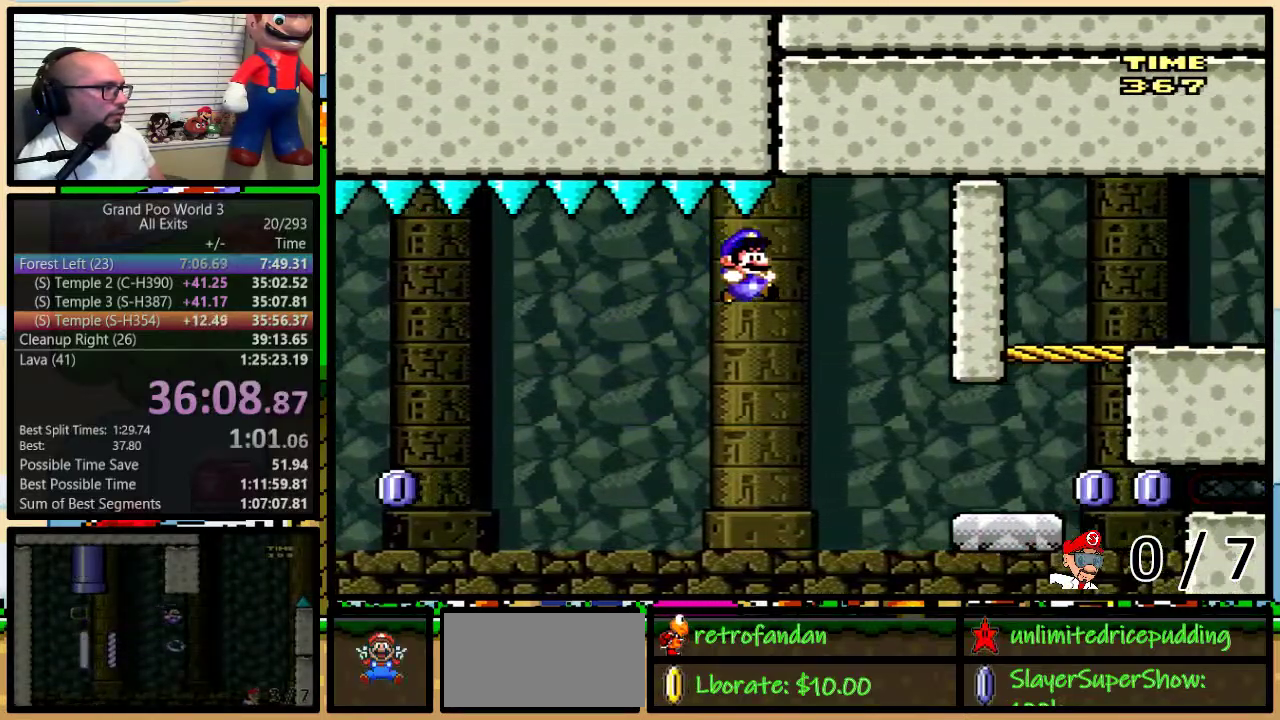
{"buttons": ["X", "Y"], "events": [[267, "B", "up"], [483, "DPAD_RIGHT", "up"], [483, "X", "down"]]}
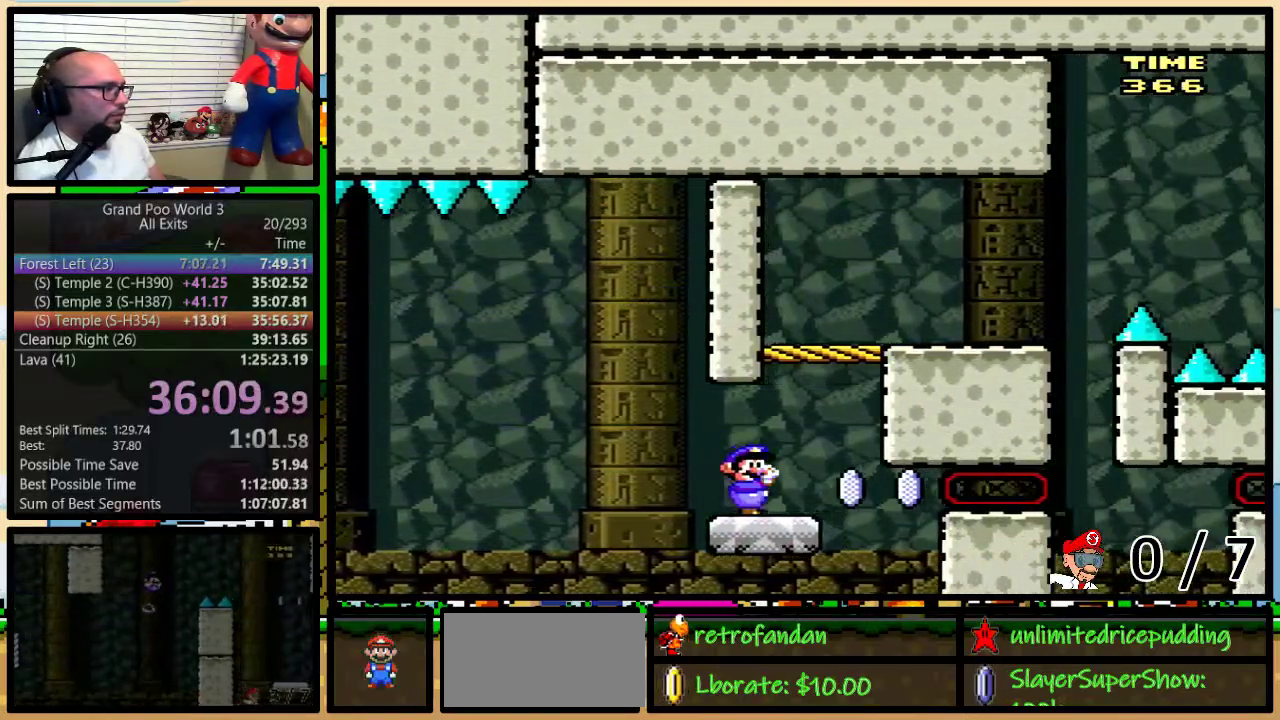
{"buttons": ["Y", "DPAD_RIGHT"], "events": [[117, "B", "down"], [133, "DPAD_LEFT", "down"], [133, "X", "up"], [233, "DPAD_LEFT", "up"], [233, "DPAD_RIGHT", "down"], [450, "B", "up"]]}
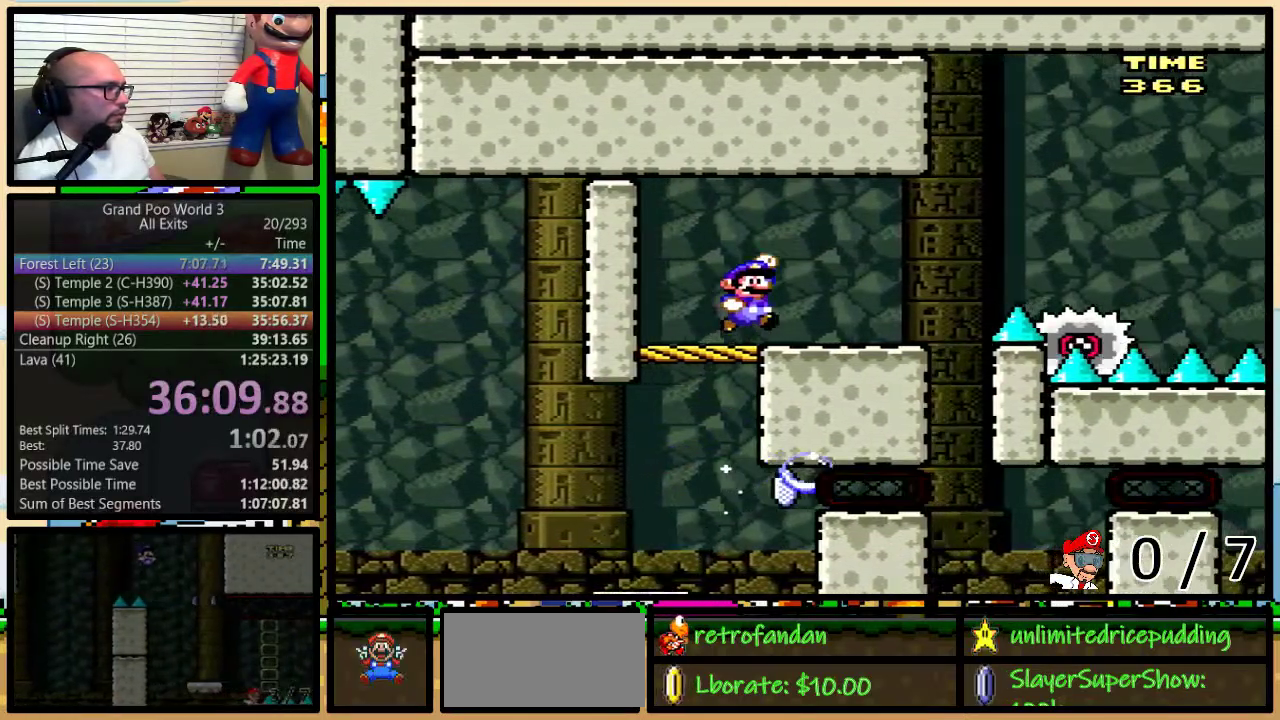
{"buttons": ["A", "X", "DPAD_UP", "DPAD_RIGHT"], "events": [[67, "DPAD_UP", "down"], [100, "X", "down"], [100, "Y", "up"], [283, "A", "down"], [383, "A", "up"], [450, "A", "down"]]}
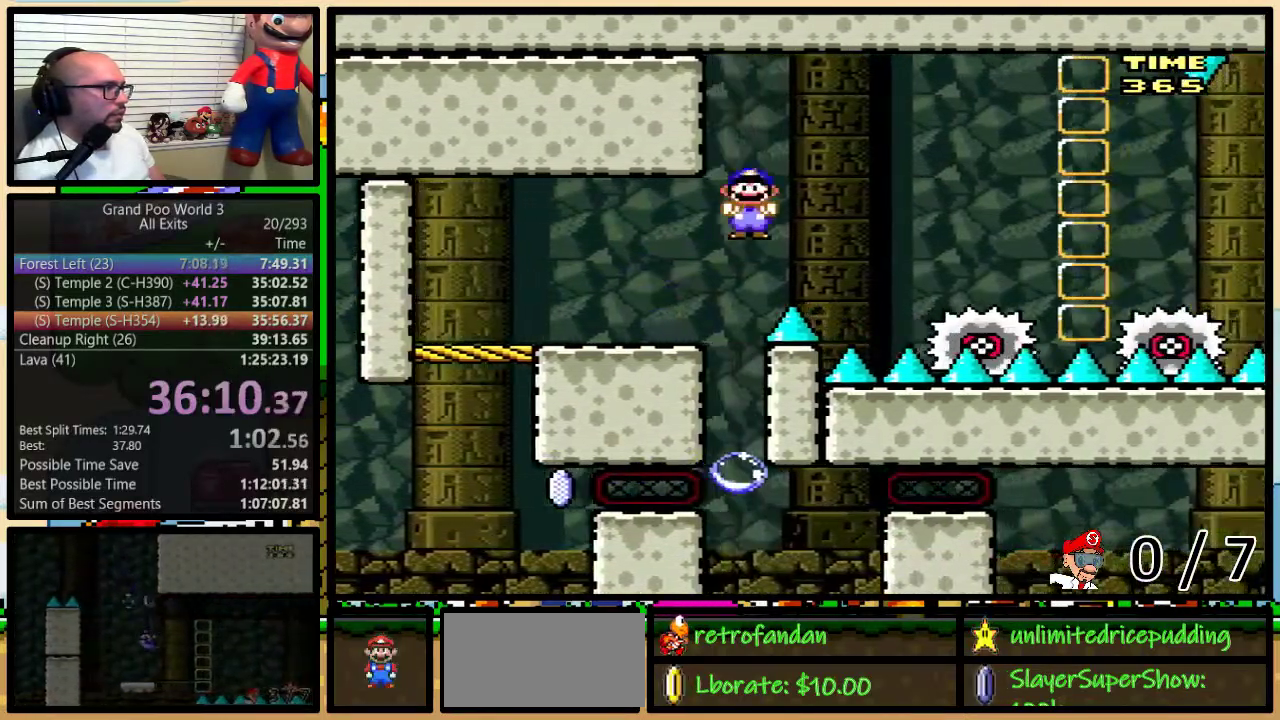
{"buttons": ["X", "DPAD_RIGHT"], "events": [[100, "A", "up"], [200, "DPAD_UP", "up"], [267, "A", "down"], [267, "DPAD_LEFT", "down"], [267, "DPAD_RIGHT", "up"], [350, "DPAD_UP", "down"], [383, "DPAD_LEFT", "up"], [383, "DPAD_RIGHT", "down"], [417, "DPAD_UP", "up"], [483, "A", "up"]]}
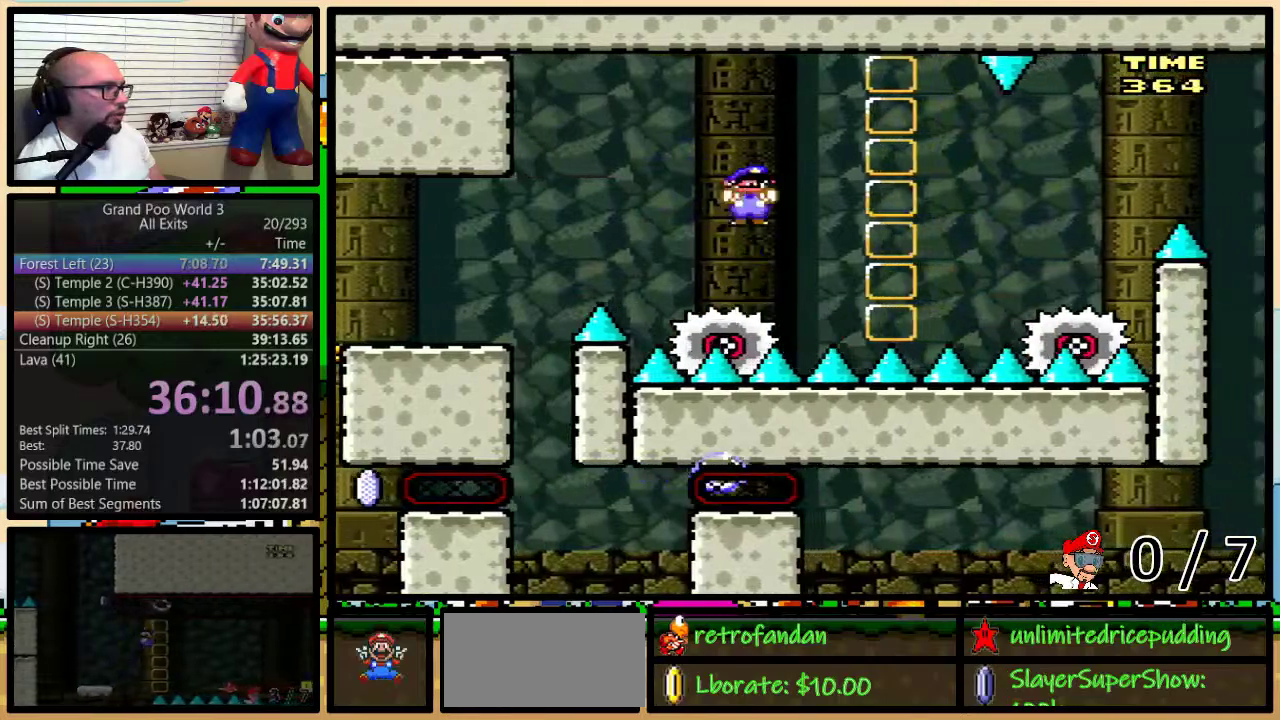
{"buttons": ["A", "X", "DPAD_LEFT"], "events": [[50, "DPAD_UP", "down"], [133, "A", "down"], [233, "A", "up"], [383, "DPAD_UP", "up"], [417, "A", "down"], [450, "DPAD_LEFT", "down"], [450, "DPAD_RIGHT", "up"]]}
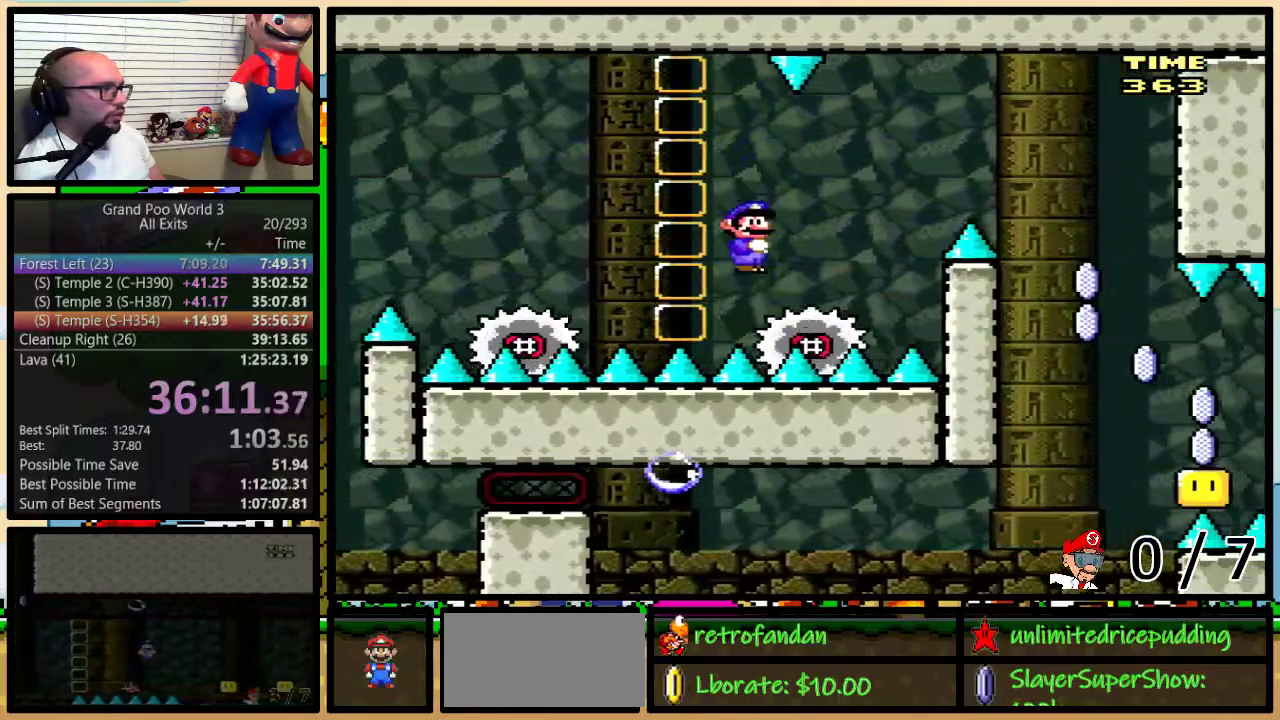
{"buttons": ["A", "X", "DPAD_RIGHT"], "events": [[17, "DPAD_LEFT", "up"], [17, "DPAD_RIGHT", "down"], [100, "DPAD_UP", "down"], [300, "A", "up"], [367, "DPAD_UP", "up"], [483, "A", "down"]]}
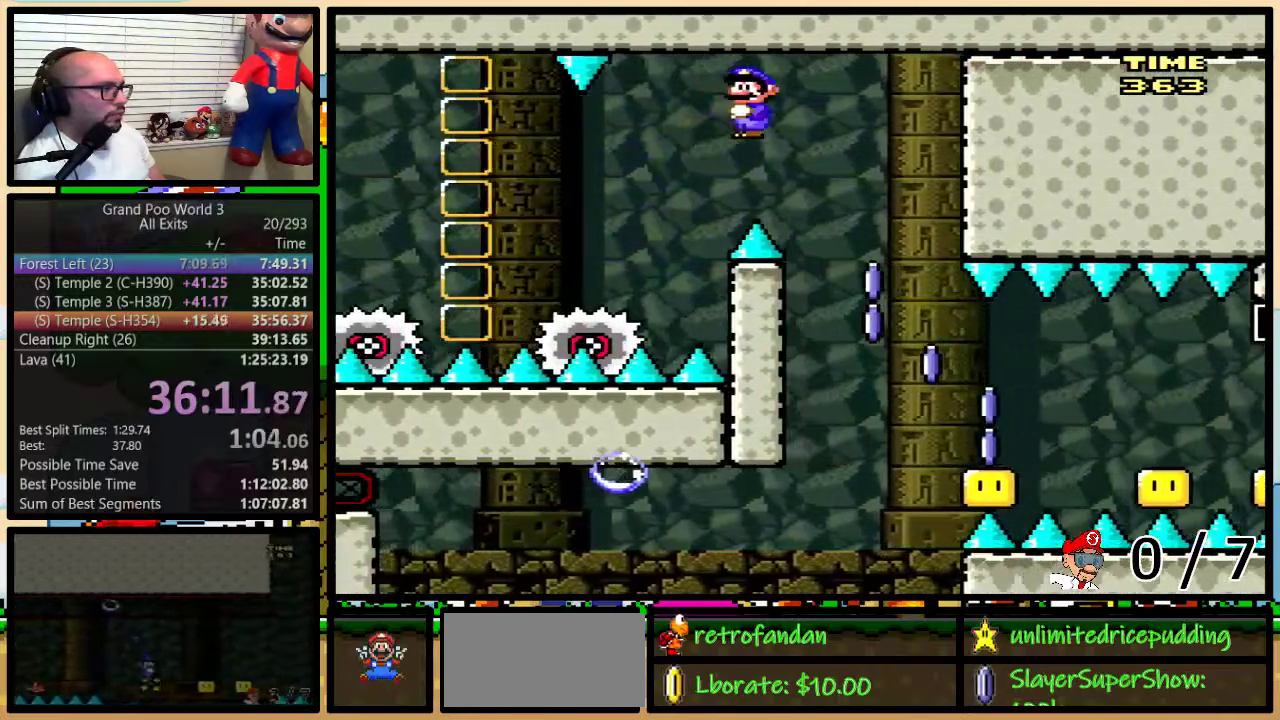
{"buttons": ["A", "X", "DPAD_UP", "DPAD_RIGHT"], "events": [[33, "A", "up"], [67, "DPAD_LEFT", "down"], [67, "DPAD_RIGHT", "up"], [133, "DPAD_LEFT", "up"], [133, "DPAD_RIGHT", "down"], [200, "A", "down"], [450, "DPAD_UP", "down"]]}
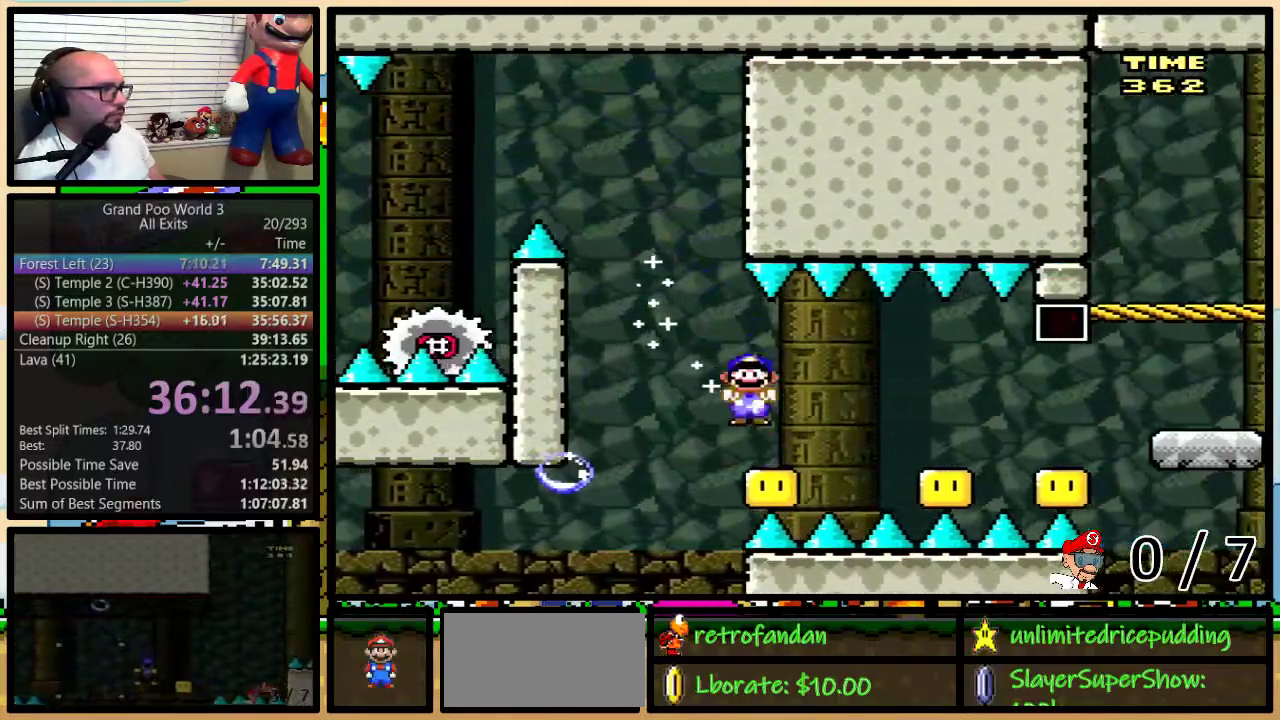
{"buttons": ["A", "X", "DPAD_RIGHT"], "events": [[50, "DPAD_UP", "up"], [100, "A", "up"], [233, "DPAD_RIGHT", "up"], [267, "DPAD_LEFT", "down"], [317, "DPAD_LEFT", "up"], [317, "DPAD_RIGHT", "down"], [350, "A", "down"]]}
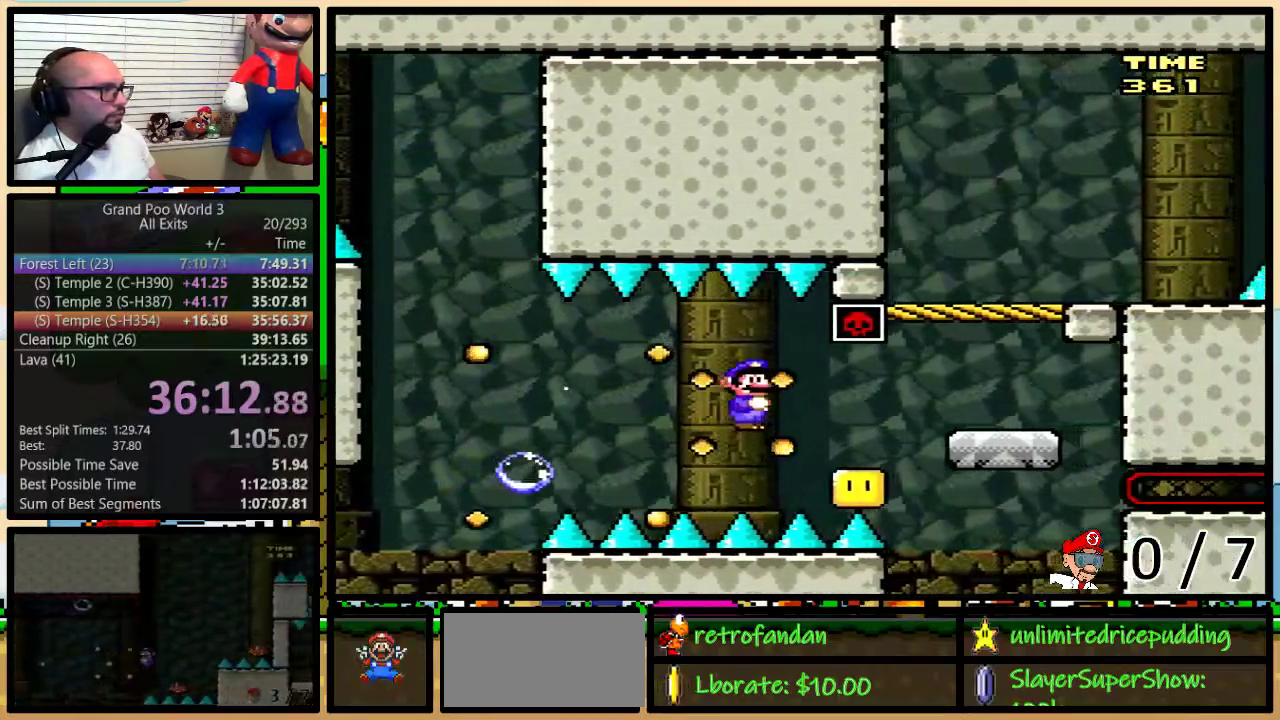
{"buttons": ["X", "DPAD_LEFT"], "events": [[67, "A", "up"], [133, "DPAD_LEFT", "down"], [133, "DPAD_RIGHT", "up"], [200, "A", "down"], [200, "DPAD_LEFT", "up"], [200, "DPAD_RIGHT", "down"], [300, "DPAD_UP", "down"], [383, "DPAD_UP", "up"], [450, "DPAD_RIGHT", "up"], [483, "A", "up"], [483, "DPAD_LEFT", "down"]]}
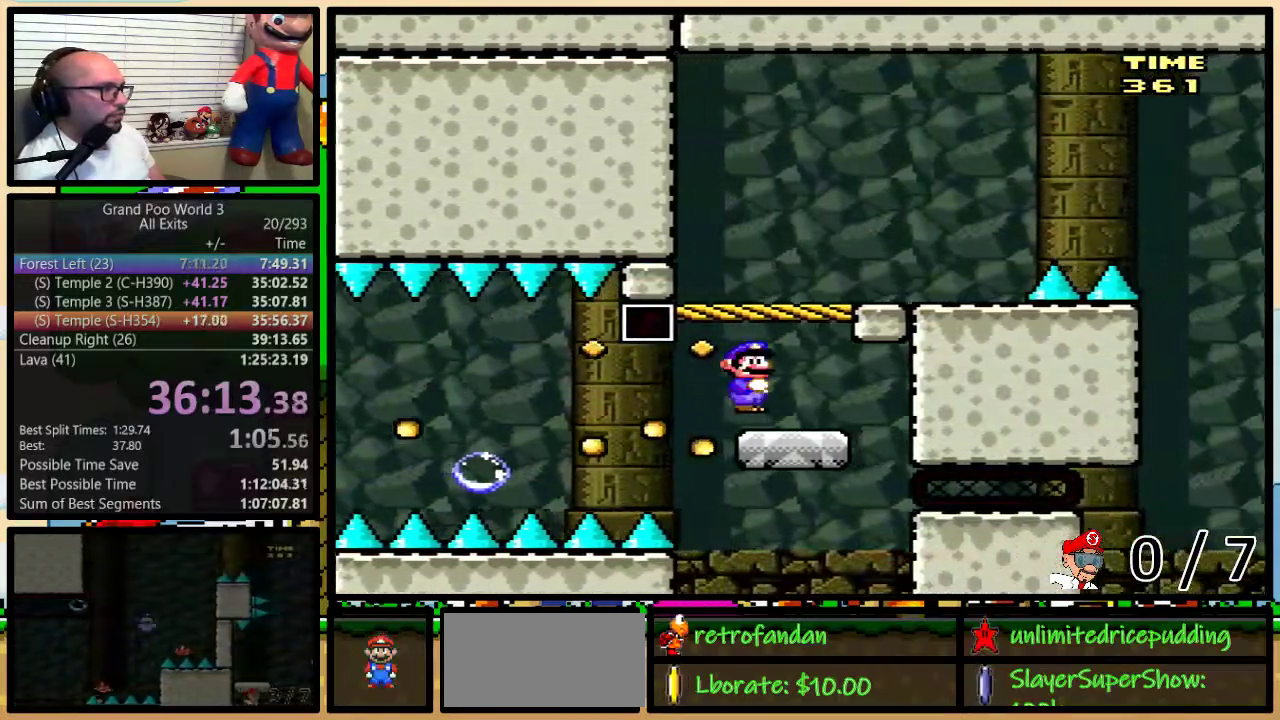
{"buttons": ["B", "Y", "DPAD_RIGHT"], "events": [[117, "DPAD_LEFT", "up"], [200, "X", "up"], [233, "DPAD_LEFT", "down"], [267, "B", "down"], [267, "Y", "down"], [350, "DPAD_UP", "down"], [417, "DPAD_LEFT", "up"], [417, "DPAD_RIGHT", "down"], [417, "DPAD_UP", "up"]]}
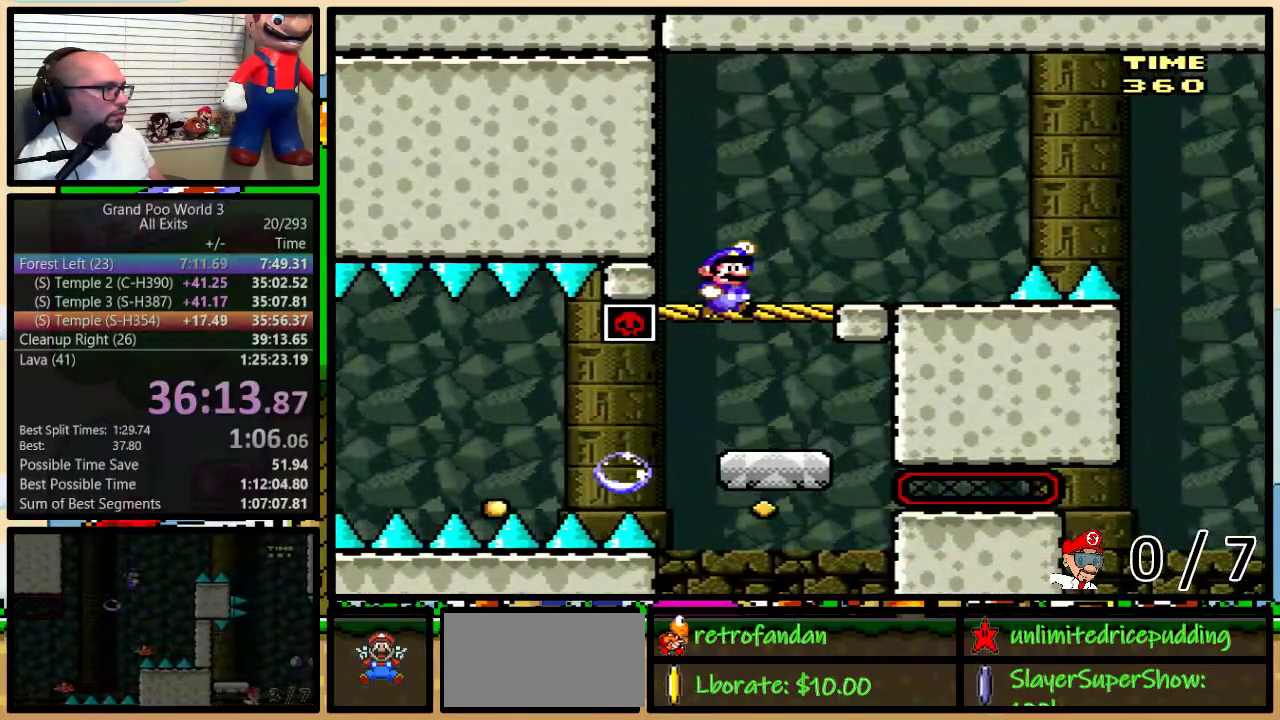
{"buttons": ["Y", "DPAD_LEFT"], "events": [[50, "DPAD_UP", "down"], [150, "DPAD_UP", "up"], [200, "B", "up"], [383, "DPAD_UP", "down"], [450, "DPAD_LEFT", "down"], [450, "DPAD_RIGHT", "up"], [450, "DPAD_UP", "up"]]}
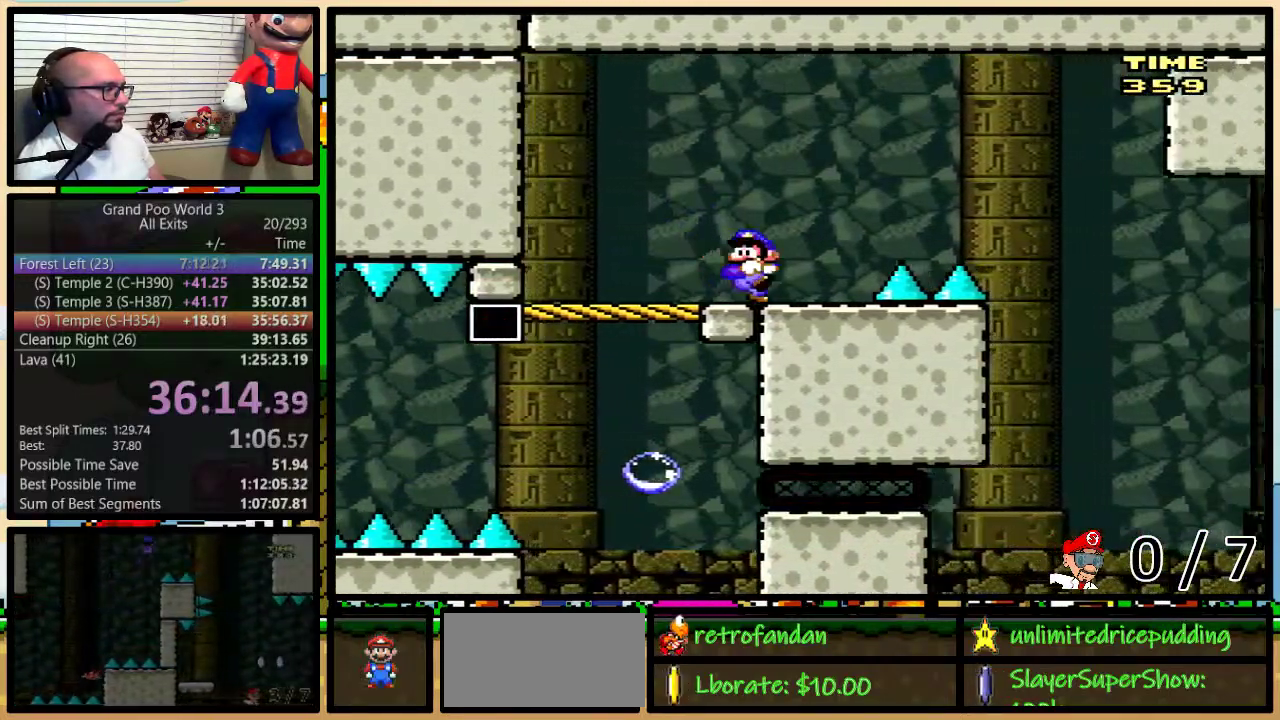
{"buttons": ["Y"], "events": [[50, "DPAD_LEFT", "up"], [300, "DPAD_RIGHT", "down"], [383, "DPAD_RIGHT", "up"]]}
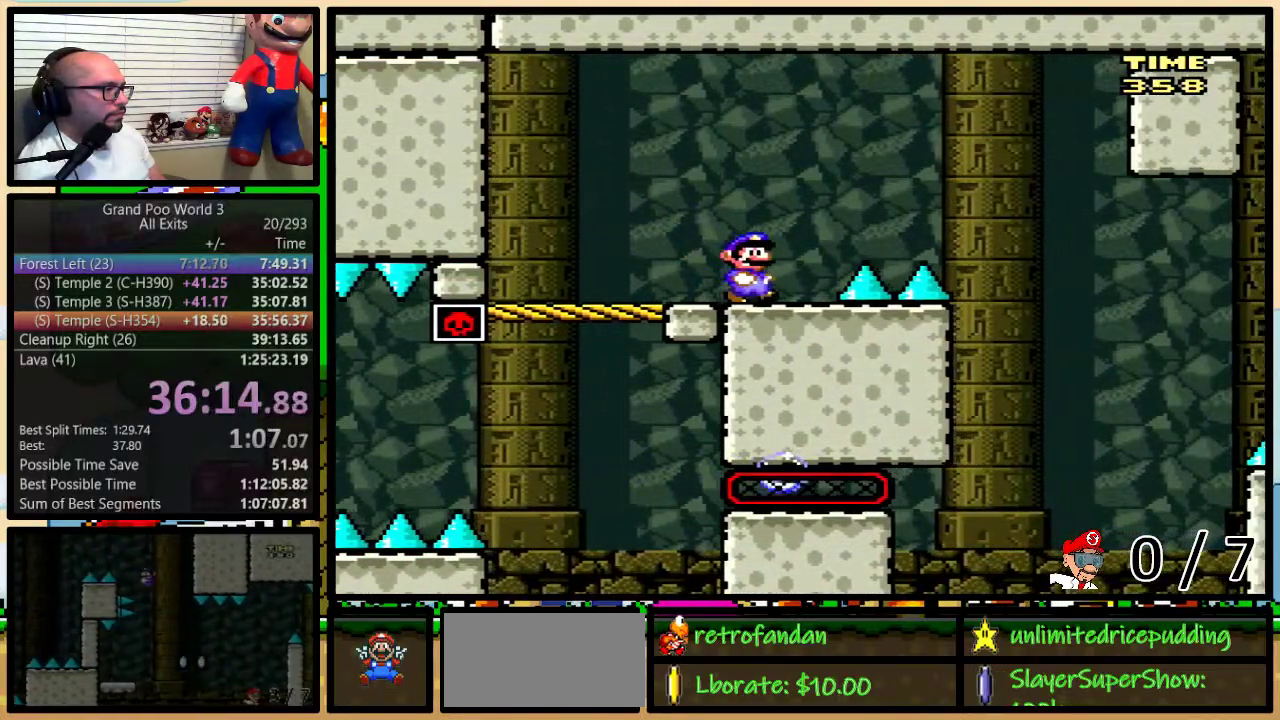
{"buttons": ["B", "Y", "DPAD_UP", "DPAD_RIGHT"], "events": [[50, "DPAD_RIGHT", "down"], [133, "DPAD_RIGHT", "up"], [200, "DPAD_RIGHT", "down"], [200, "DPAD_UP", "down"], [233, "B", "down"]]}
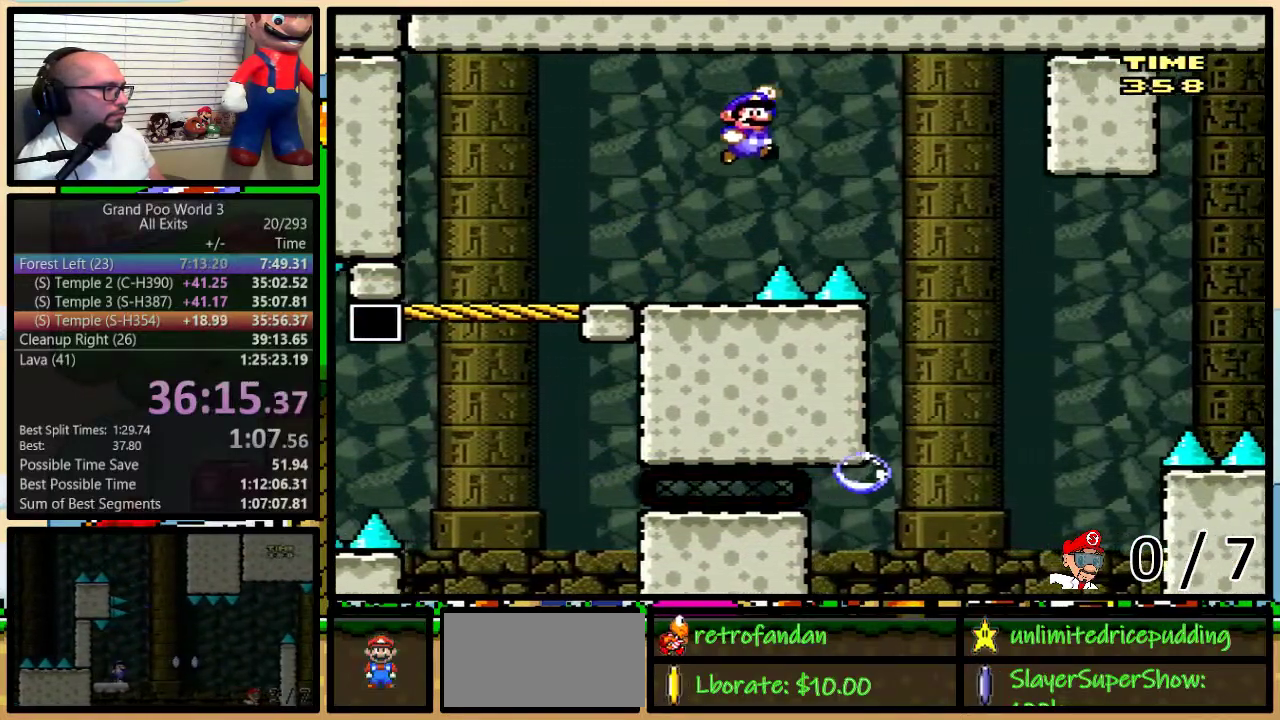
{"buttons": ["B", "Y", "DPAD_UP", "DPAD_RIGHT"], "events": [[17, "B", "up"], [417, "B", "down"]]}
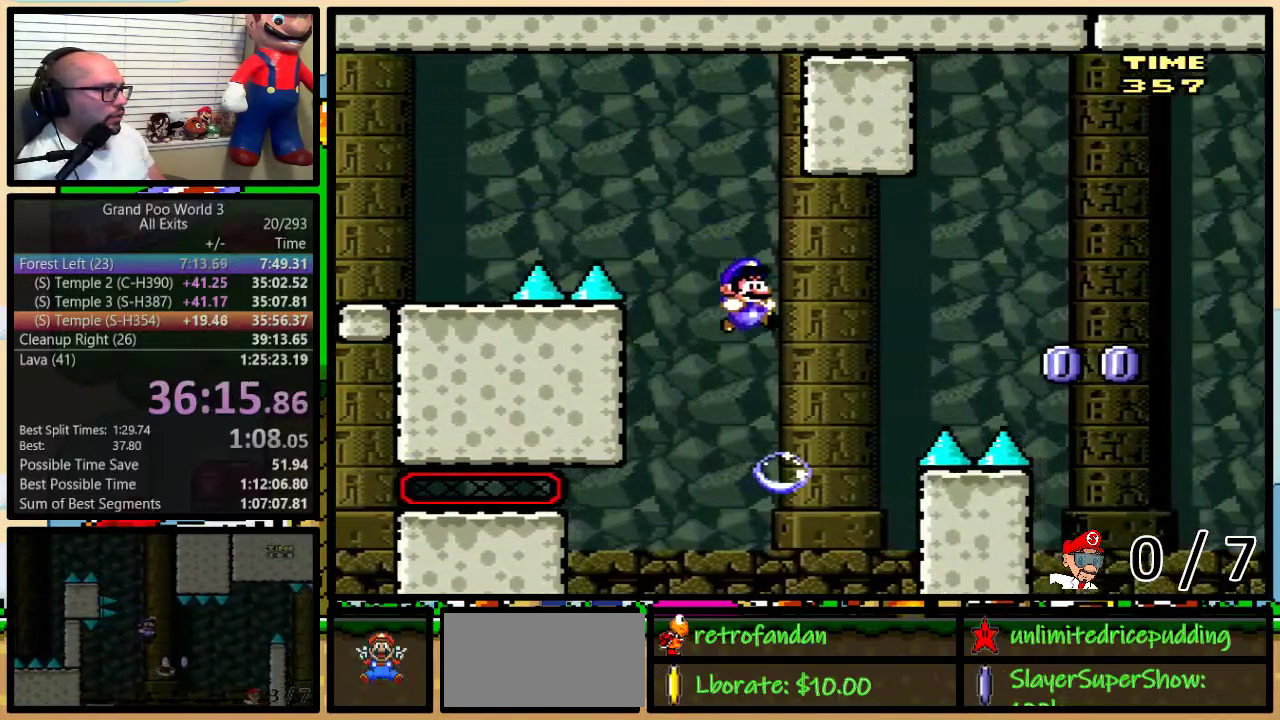
{"buttons": ["Y", "DPAD_RIGHT"], "events": [[33, "DPAD_UP", "up"], [267, "X", "down"], [383, "DPAD_LEFT", "down"], [383, "DPAD_RIGHT", "up"], [383, "X", "up"], [417, "B", "up"], [450, "DPAD_UP", "down"], [483, "DPAD_LEFT", "up"], [483, "DPAD_RIGHT", "down"], [500, "DPAD_UP", "up"]]}
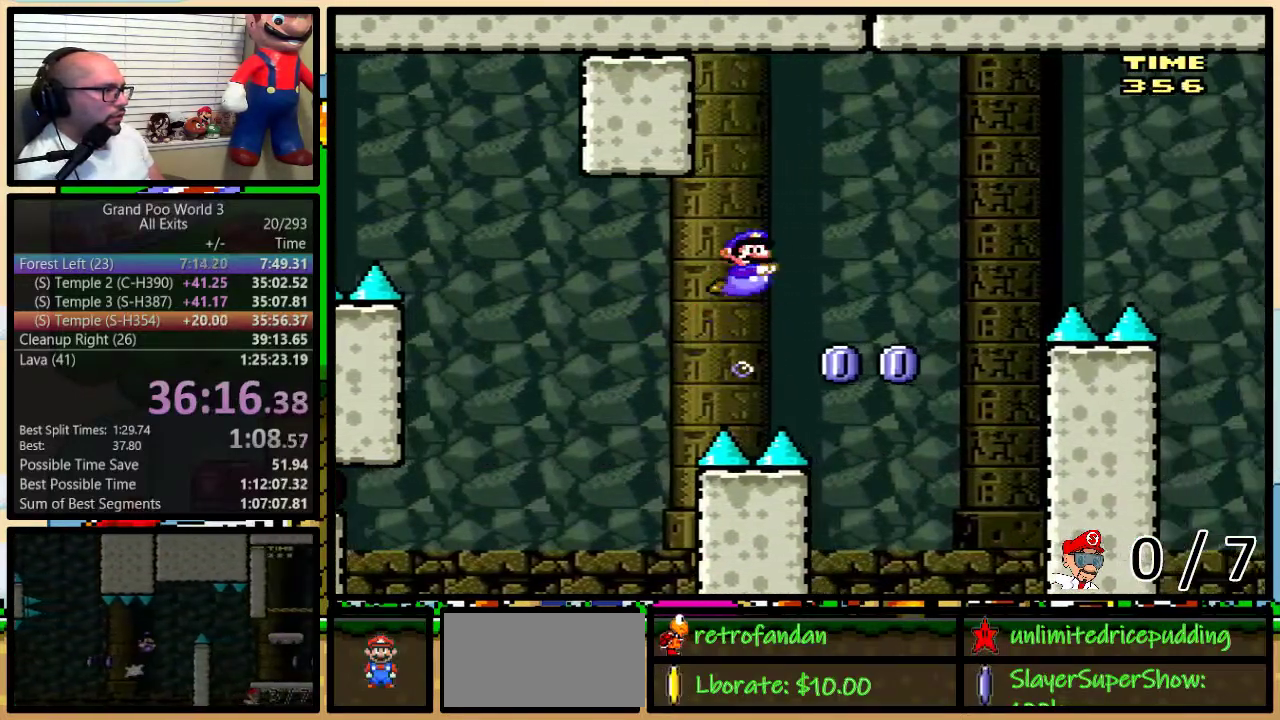
{"buttons": ["B", "Y", "DPAD_UP", "DPAD_RIGHT"], "events": [[33, "B", "down"], [133, "DPAD_RIGHT", "up"], [317, "DPAD_RIGHT", "down"], [450, "DPAD_UP", "down"]]}
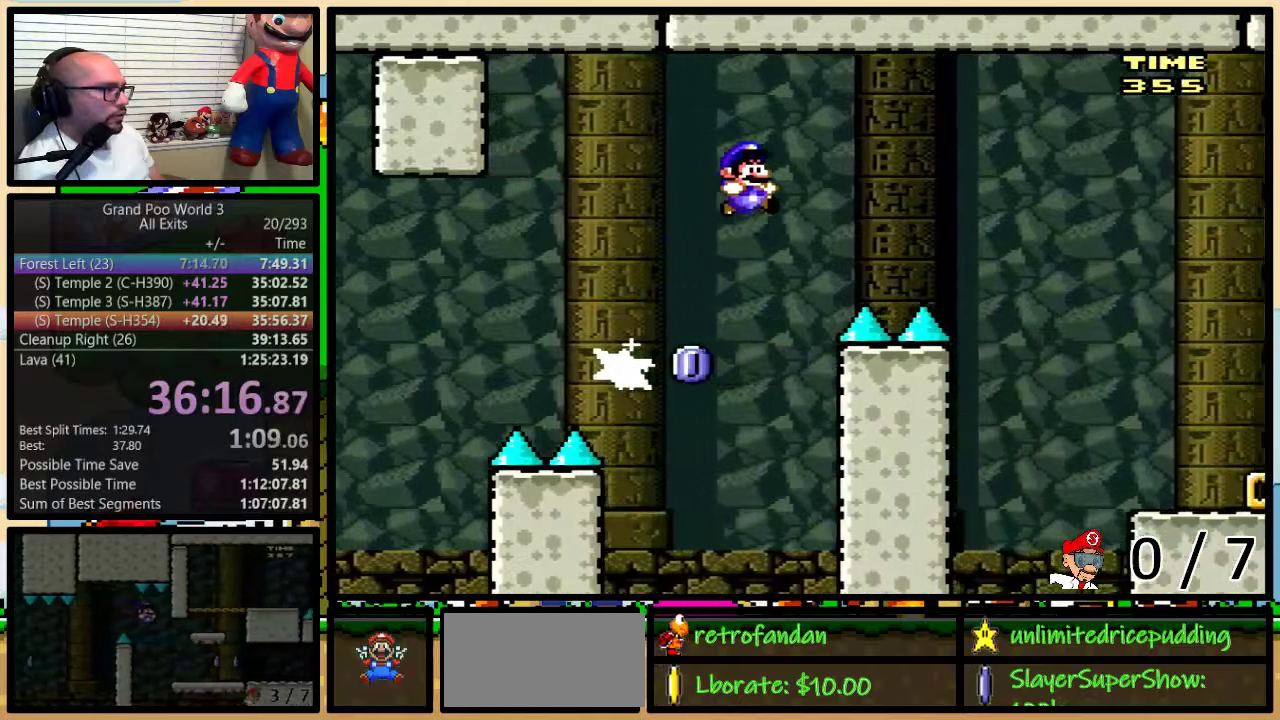
{"buttons": ["B", "Y", "DPAD_RIGHT"], "events": [[100, "DPAD_UP", "up"], [300, "B", "up"], [367, "B", "down"]]}
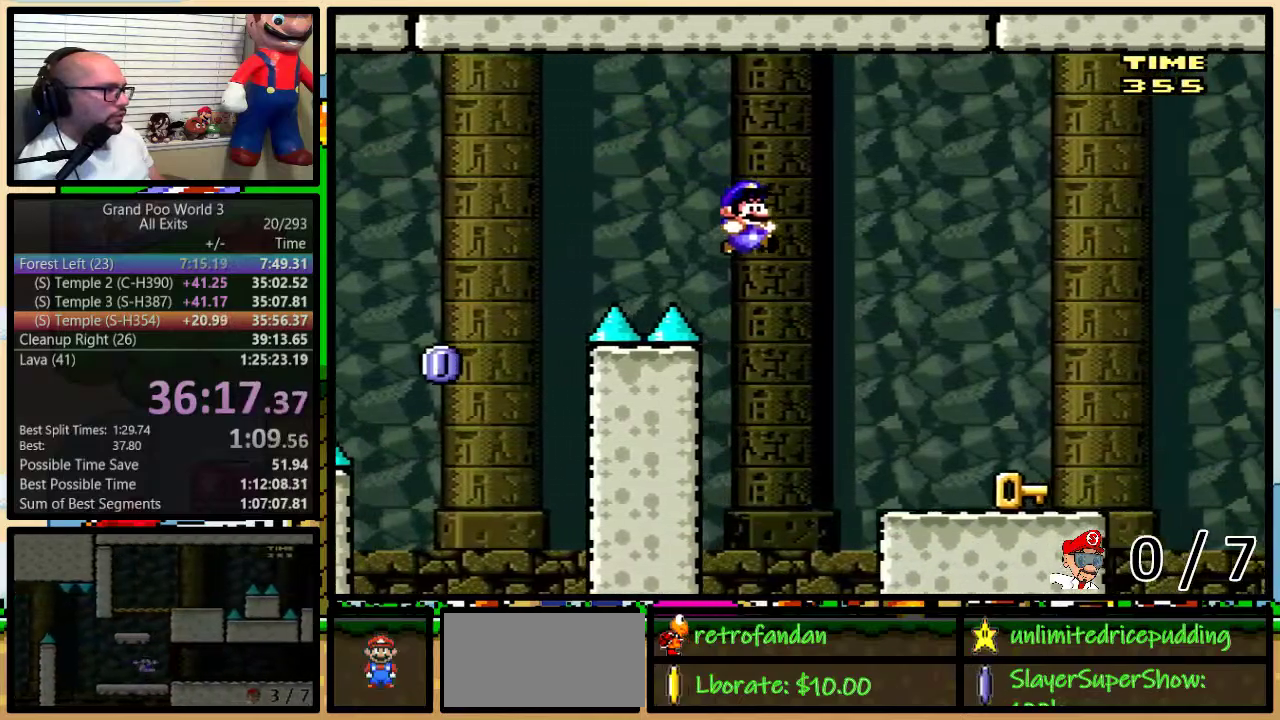
{"buttons": ["B", "Y", "DPAD_RIGHT"], "events": [[200, "X", "down"], [233, "B", "up"], [350, "X", "up"], [483, "B", "down"]]}
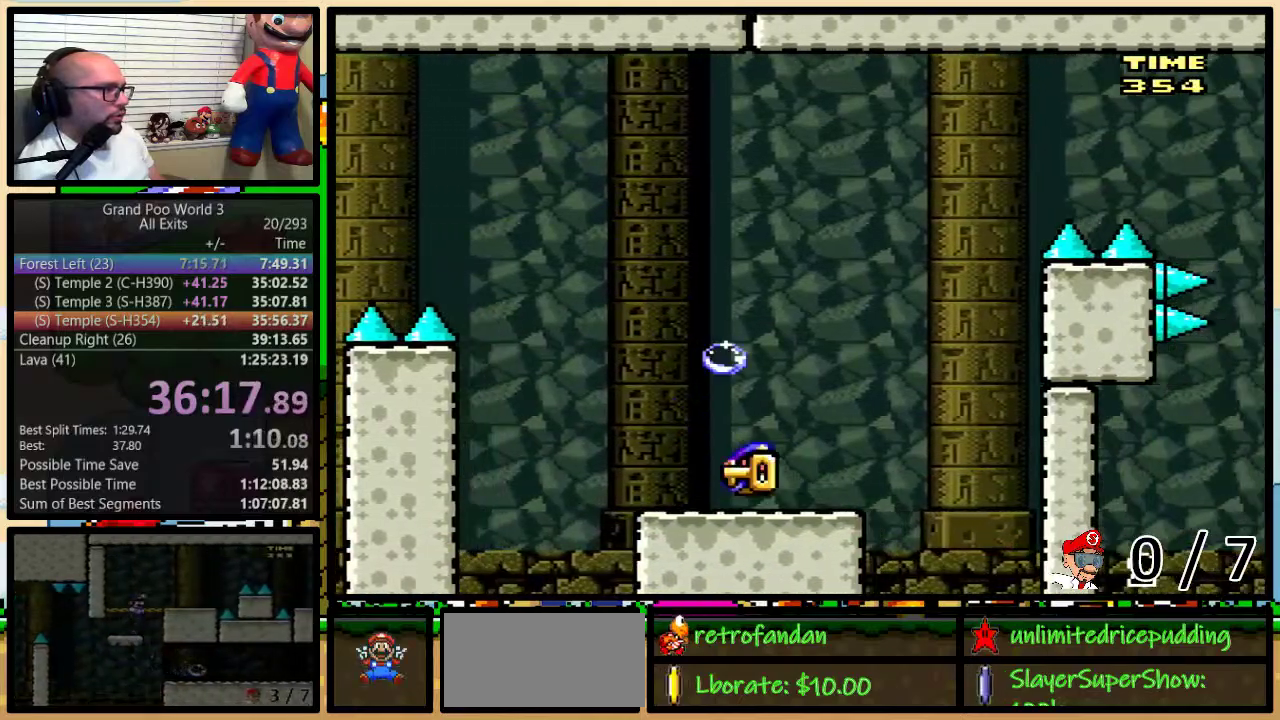
{"buttons": ["B", "Y"], "events": [[17, "DPAD_LEFT", "down"], [17, "DPAD_RIGHT", "up"], [33, "DPAD_UP", "down"], [67, "DPAD_LEFT", "up"], [67, "DPAD_RIGHT", "down"], [100, "DPAD_UP", "up"], [167, "DPAD_RIGHT", "up"], [317, "DPAD_RIGHT", "down"], [367, "B", "up"], [450, "B", "down"], [450, "DPAD_RIGHT", "up"]]}
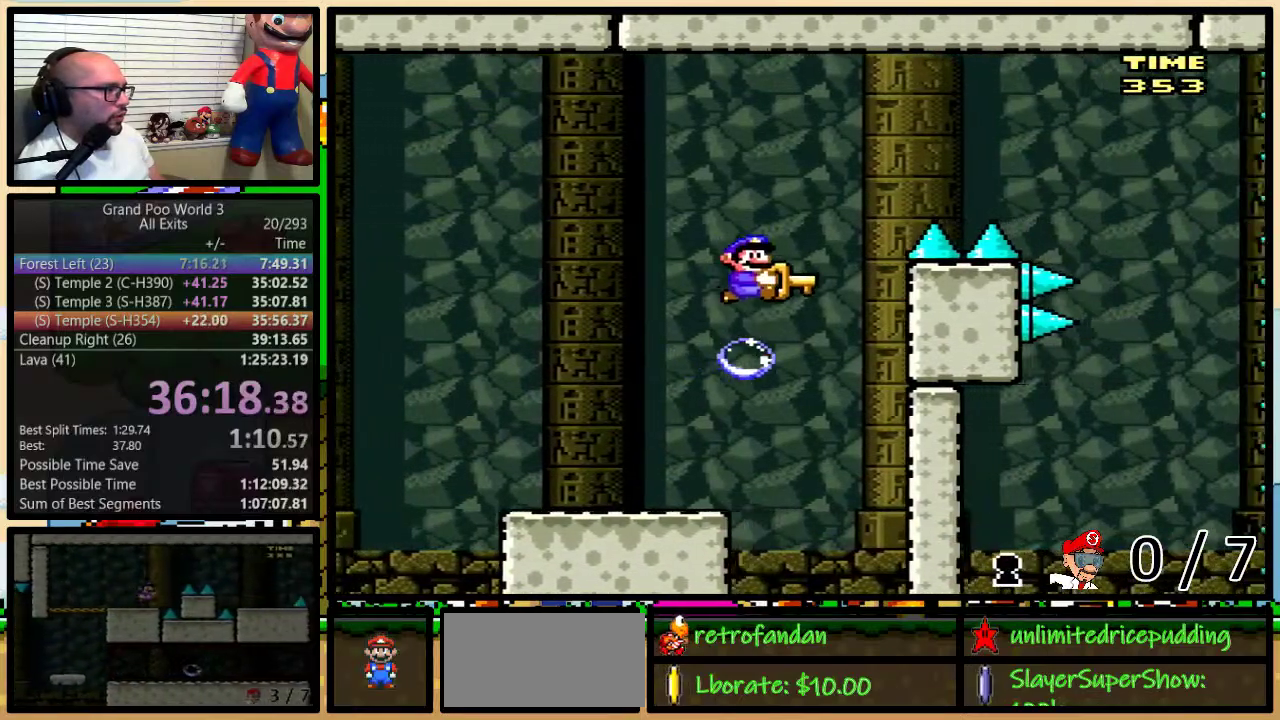
{"buttons": ["B", "Y", "DPAD_RIGHT"], "events": [[233, "DPAD_RIGHT", "down"], [317, "DPAD_UP", "down"], [417, "DPAD_UP", "up"]]}
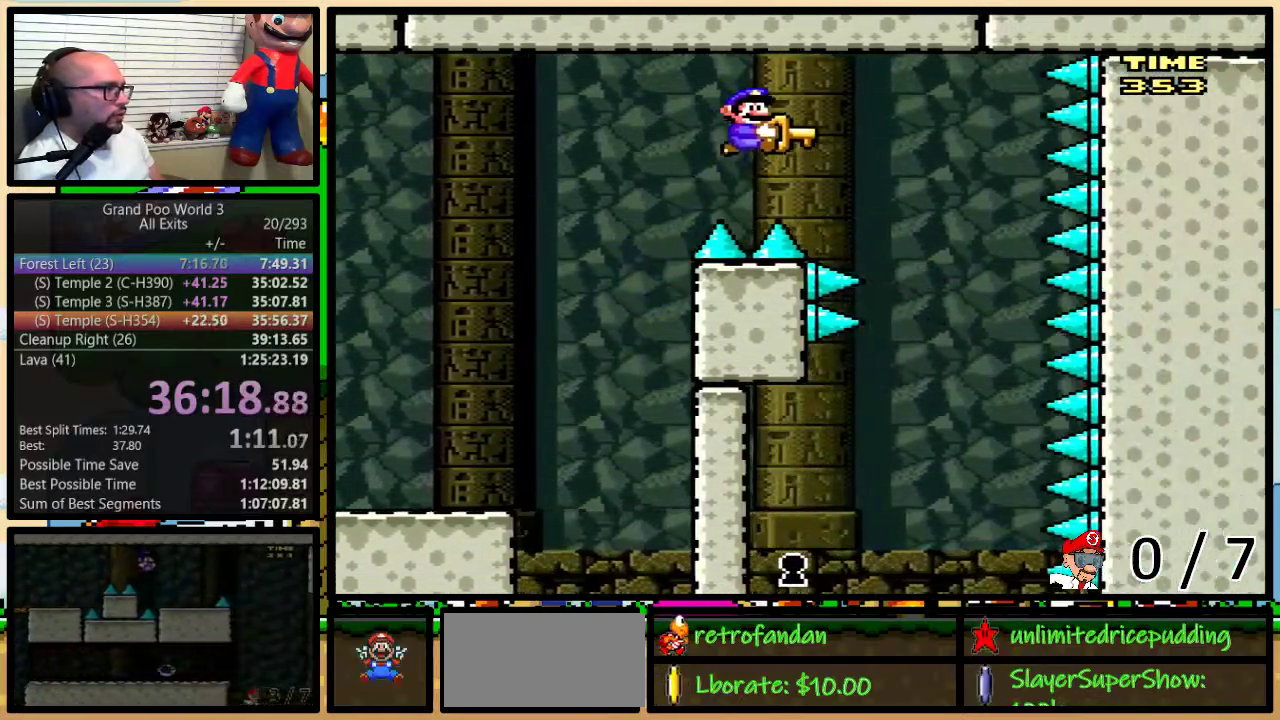
{"buttons": ["B", "Y", "DPAD_LEFT"], "events": [[133, "B", "up"], [317, "DPAD_LEFT", "down"], [317, "DPAD_RIGHT", "up"], [383, "B", "down"]]}
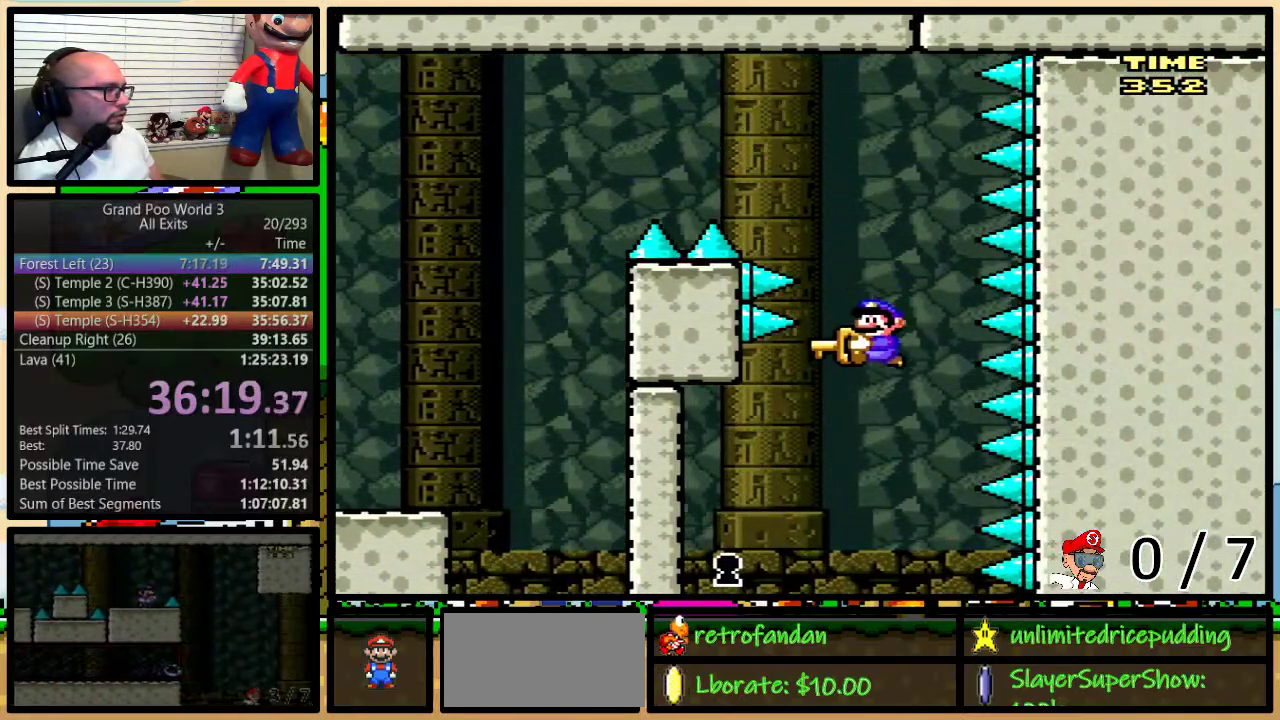
{"buttons": ["B", "Y", "DPAD_LEFT"], "events": []}
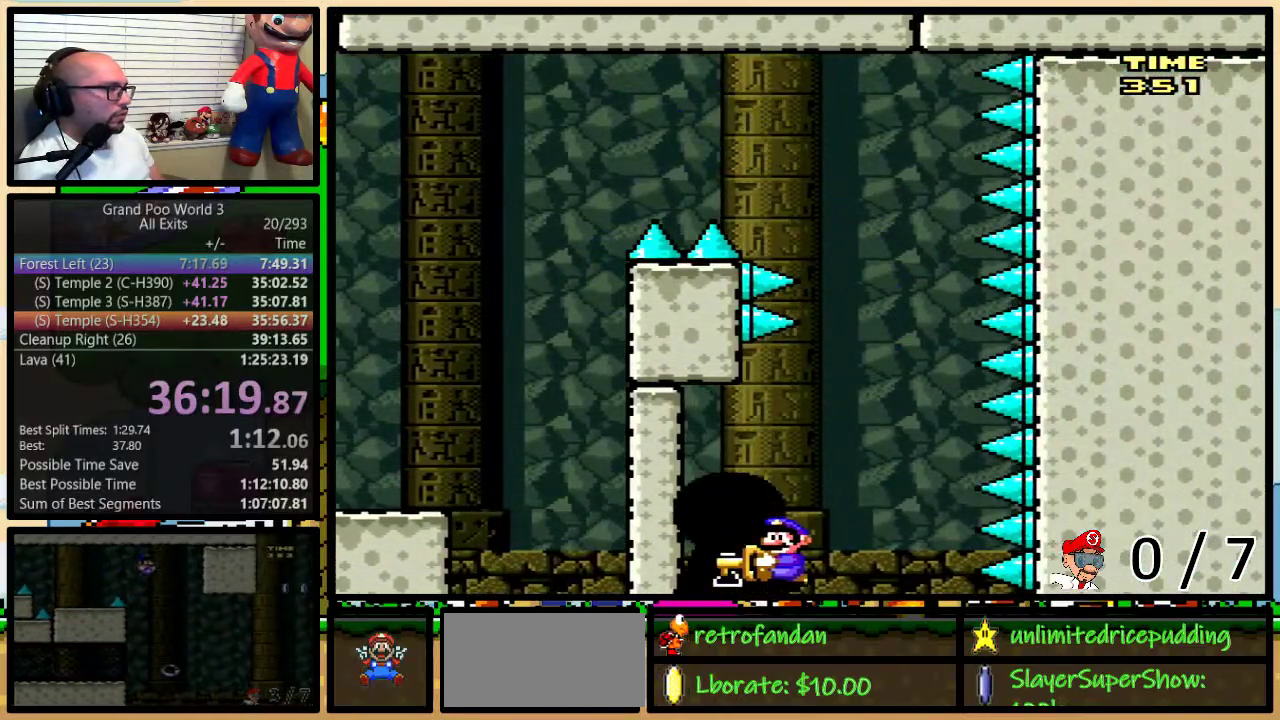
{"buttons": [], "events": [[233, "B", "up"], [233, "DPAD_LEFT", "up"], [233, "Y", "up"]]}